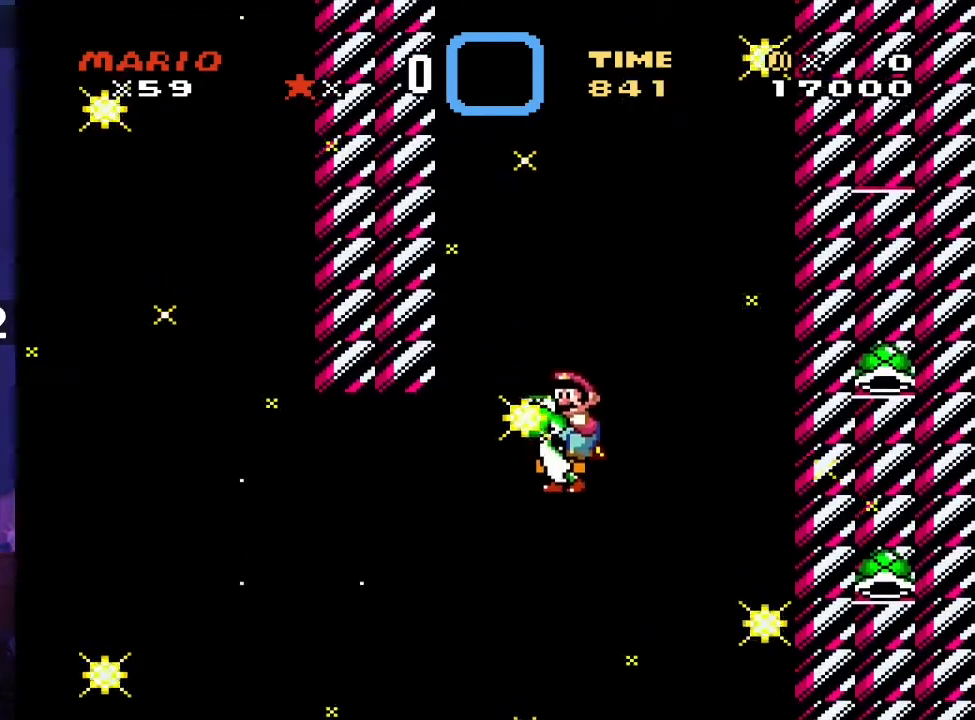
Gameplay with a controller (Nintendo layout); each line is a JSON object with the inputs held at the frame after it. "events" lists button and stick changes between this image and that frame as [ms after this image, input, new state], when the widget could be followed in between. Not read: DPAD_LEFT L3 R3 Y.
{"buttons": [], "events": [[167, "DPAD_UP", "down"], [183, "DPAD_RIGHT", "up"], [200, "DPAD_UP", "up"]]}
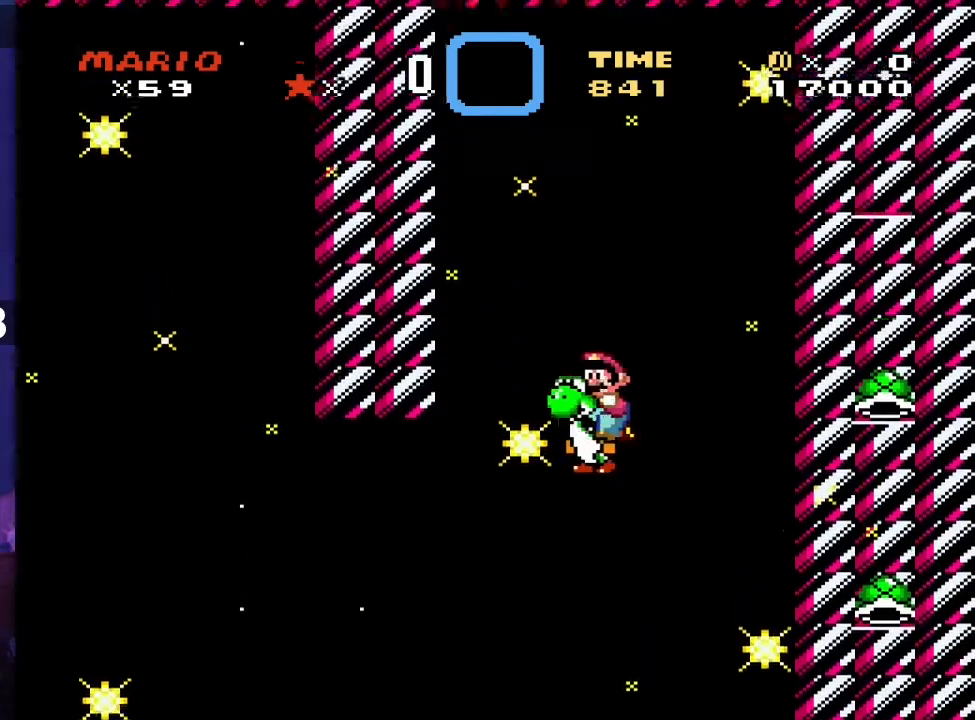
{"buttons": ["DPAD_RIGHT"], "events": [[483, "DPAD_RIGHT", "down"]]}
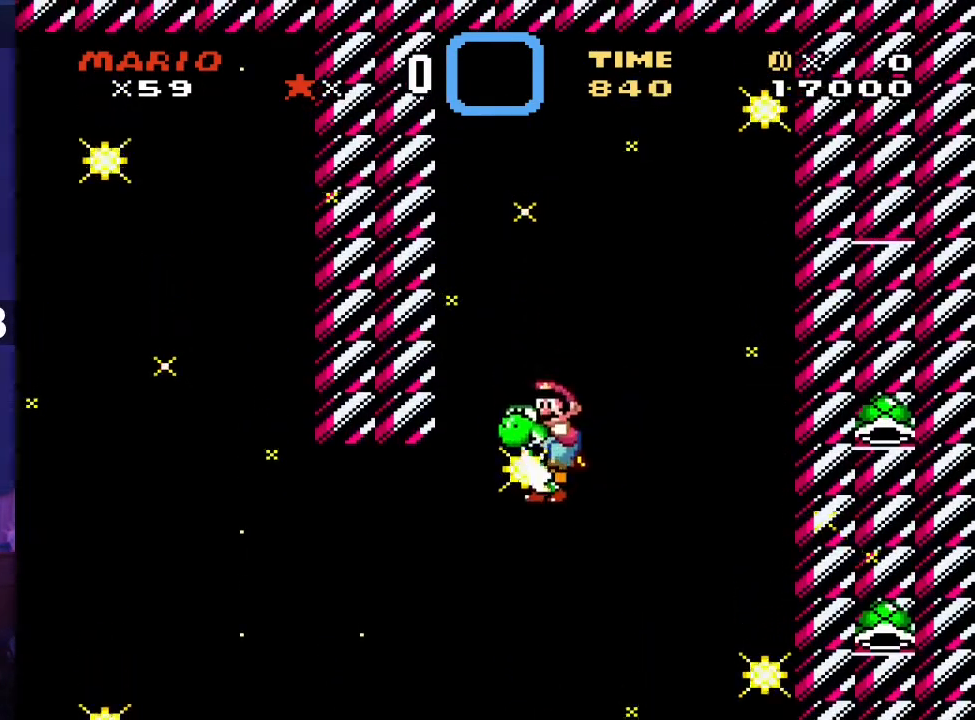
{"buttons": [], "events": [[167, "DPAD_UP", "down"], [183, "DPAD_RIGHT", "up"], [183, "DPAD_UP", "up"]]}
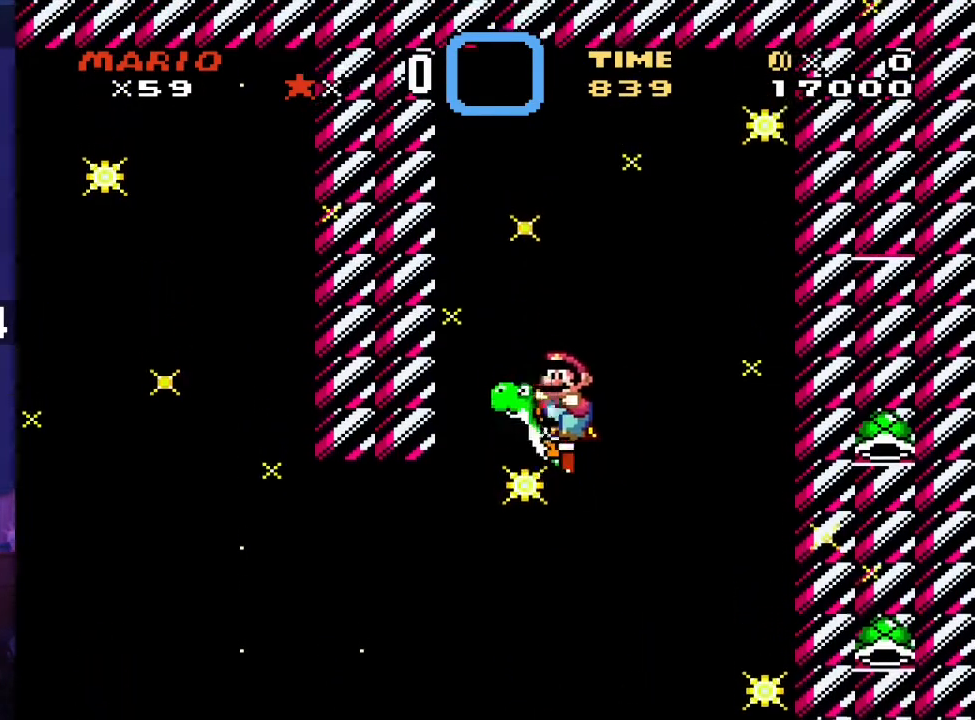
{"buttons": ["DPAD_RIGHT"], "events": [[483, "DPAD_RIGHT", "down"]]}
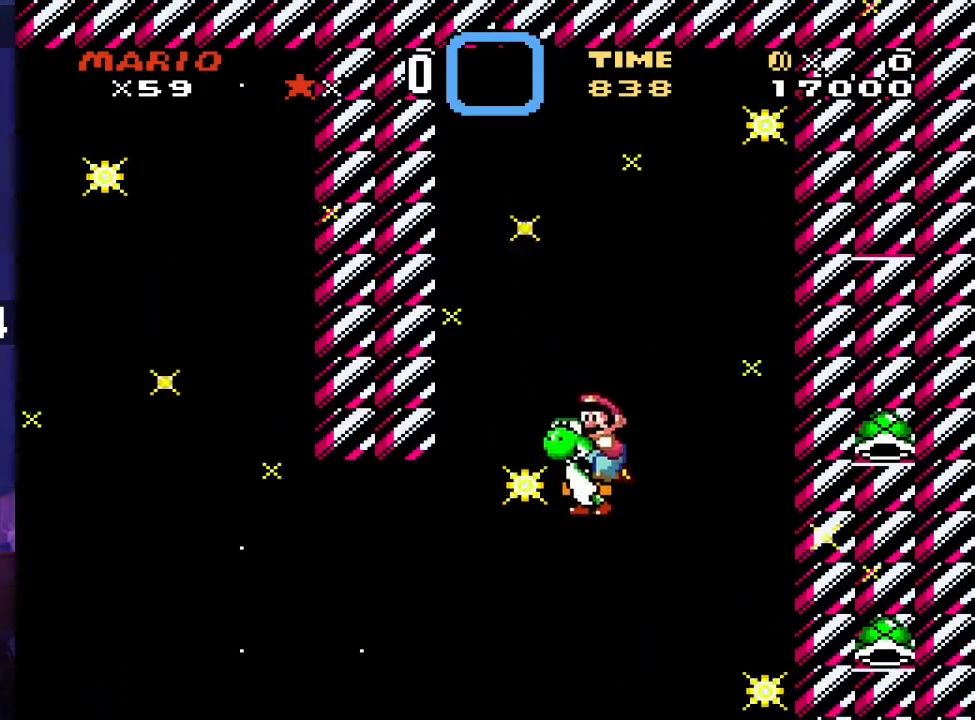
{"buttons": [], "events": [[133, "DPAD_RIGHT", "up"], [133, "DPAD_UP", "down"], [150, "DPAD_UP", "up"]]}
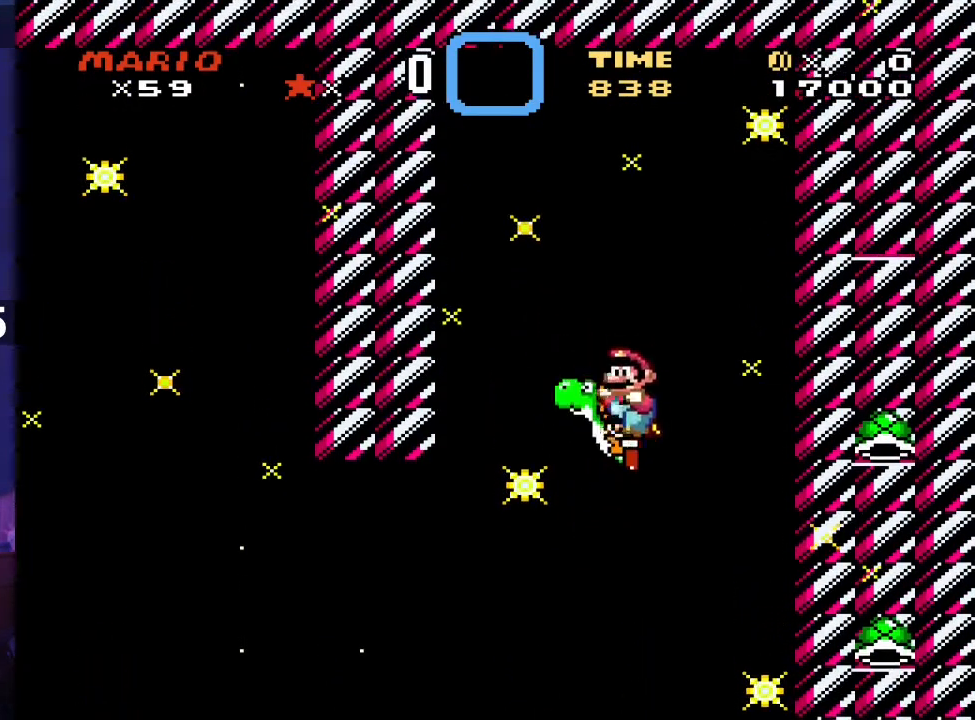
{"buttons": ["DPAD_RIGHT"], "events": [[483, "DPAD_RIGHT", "down"]]}
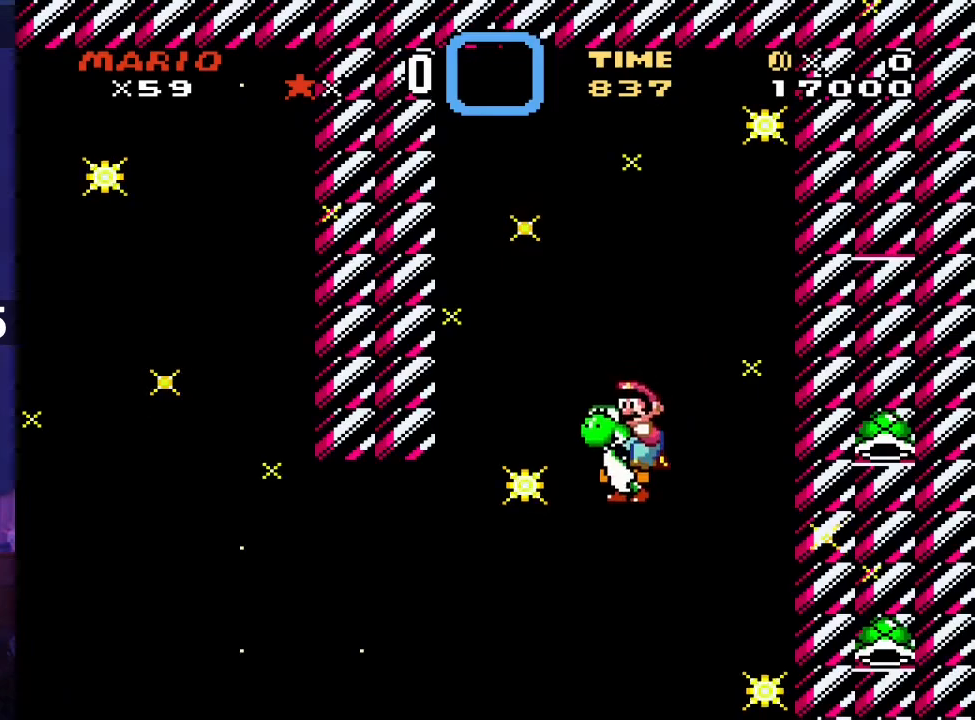
{"buttons": [], "events": [[133, "DPAD_UP", "down"], [150, "DPAD_RIGHT", "up"], [150, "DPAD_UP", "up"]]}
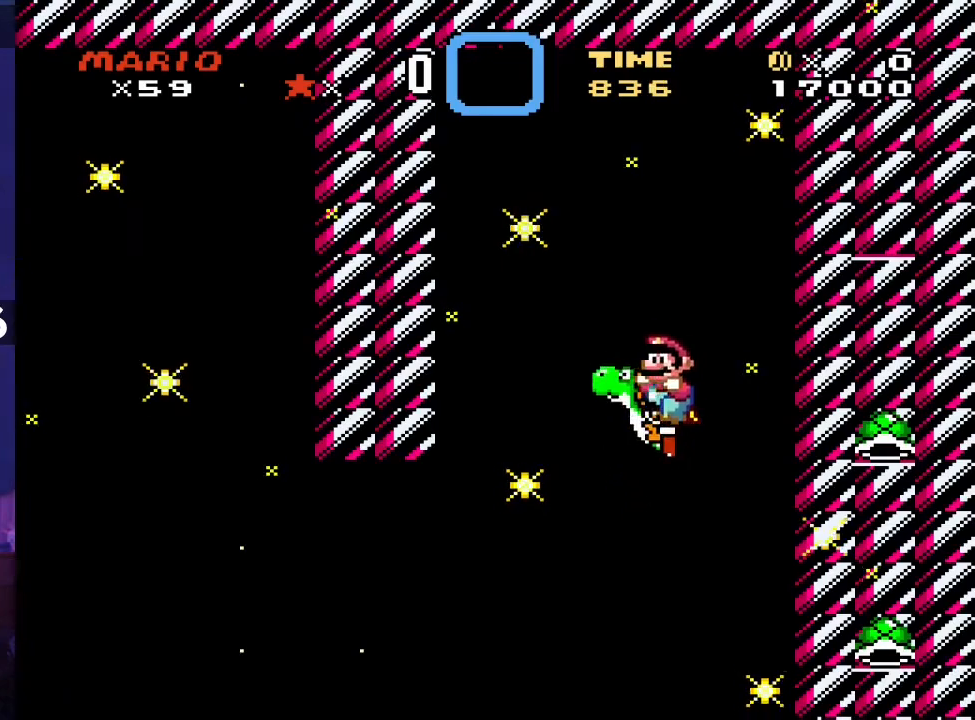
{"buttons": [], "events": []}
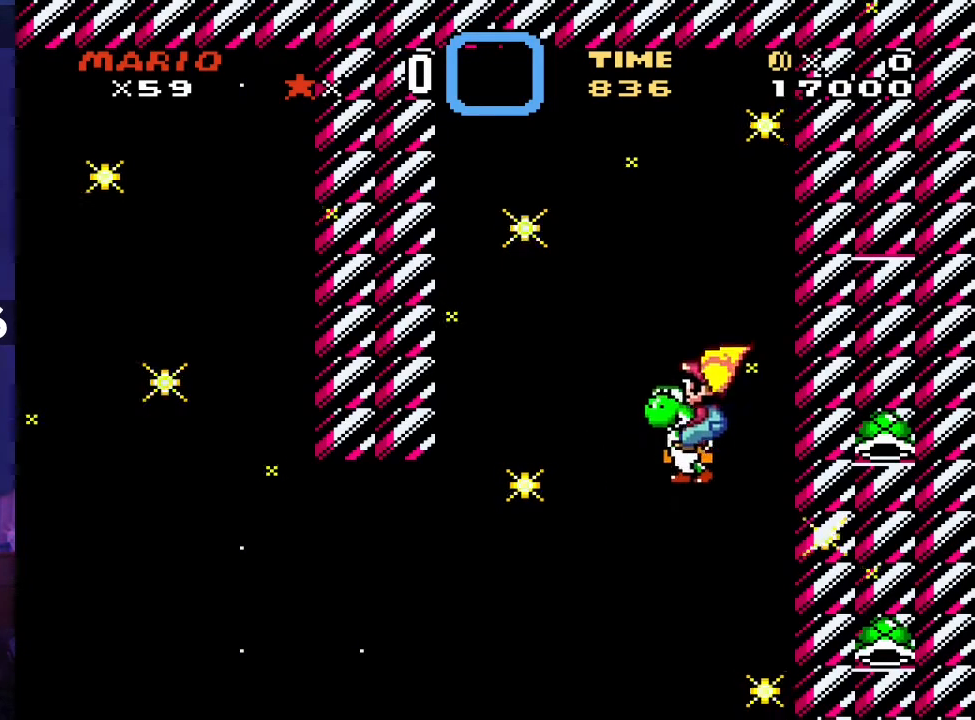
{"buttons": ["DPAD_RIGHT"], "events": [[17, "DPAD_RIGHT", "down"], [167, "DPAD_UP", "down"], [183, "DPAD_RIGHT", "up"], [200, "DPAD_UP", "up"], [483, "DPAD_UP", "down"], [500, "DPAD_RIGHT", "down"], [500, "DPAD_UP", "up"]]}
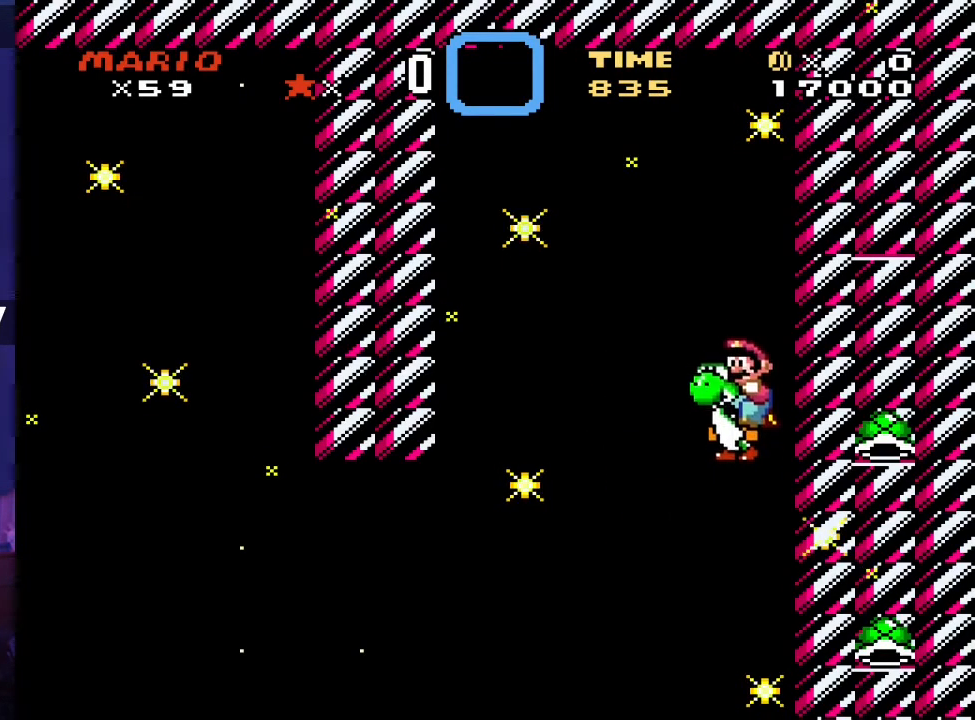
{"buttons": ["X"], "events": [[117, "DPAD_RIGHT", "up"], [400, "X", "down"]]}
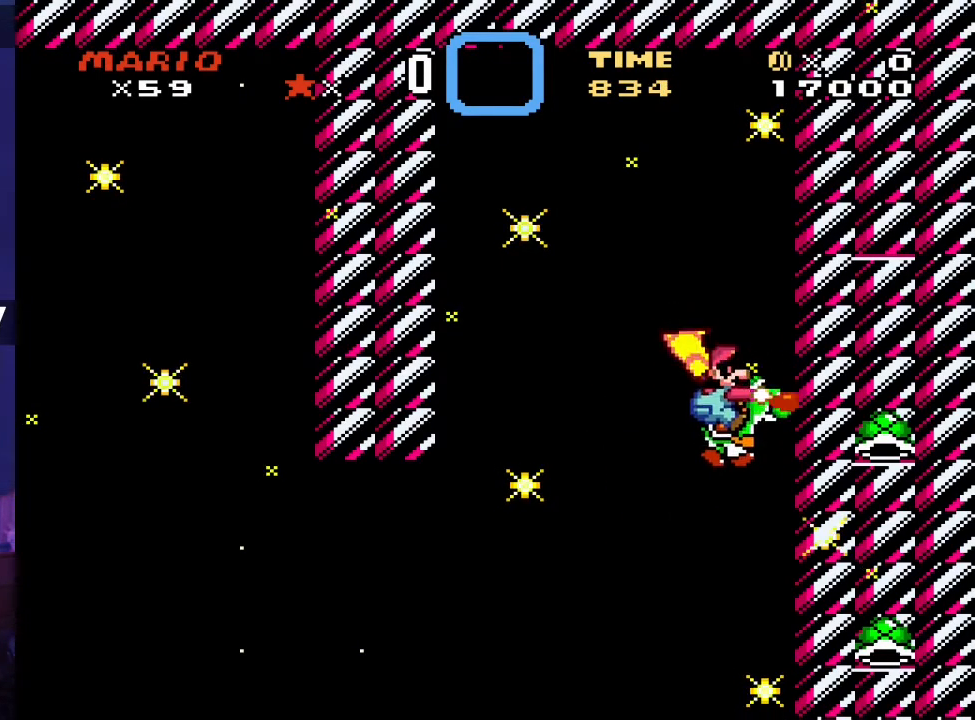
{"buttons": [], "events": [[17, "X", "up"]]}
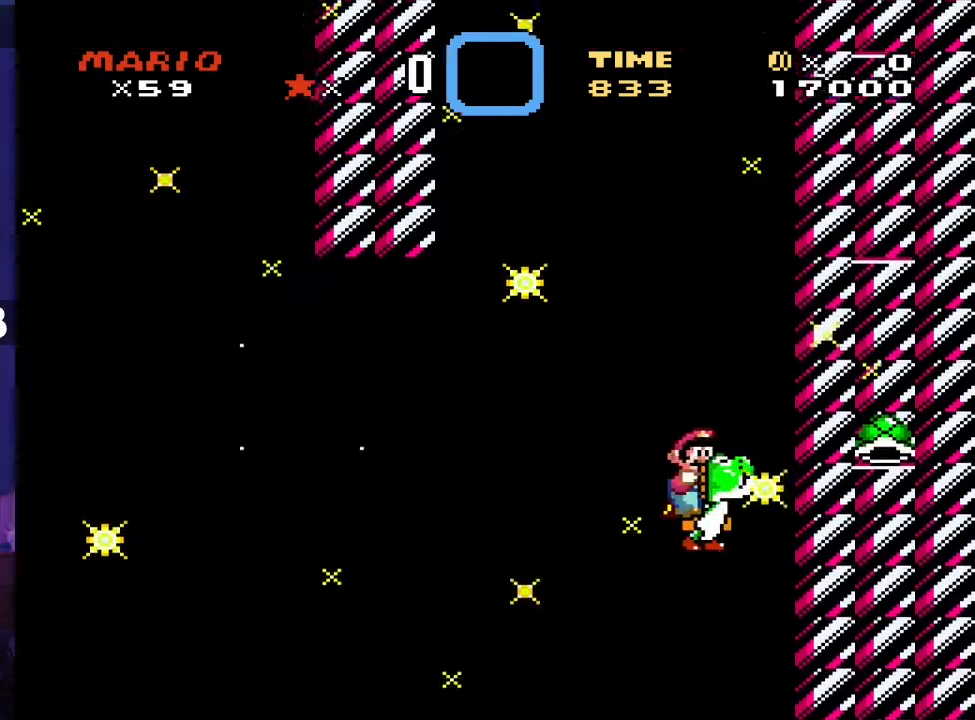
{"buttons": [], "events": [[117, "DPAD_UP", "down"], [133, "DPAD_RIGHT", "down"], [133, "DPAD_UP", "up"], [367, "DPAD_RIGHT", "up"]]}
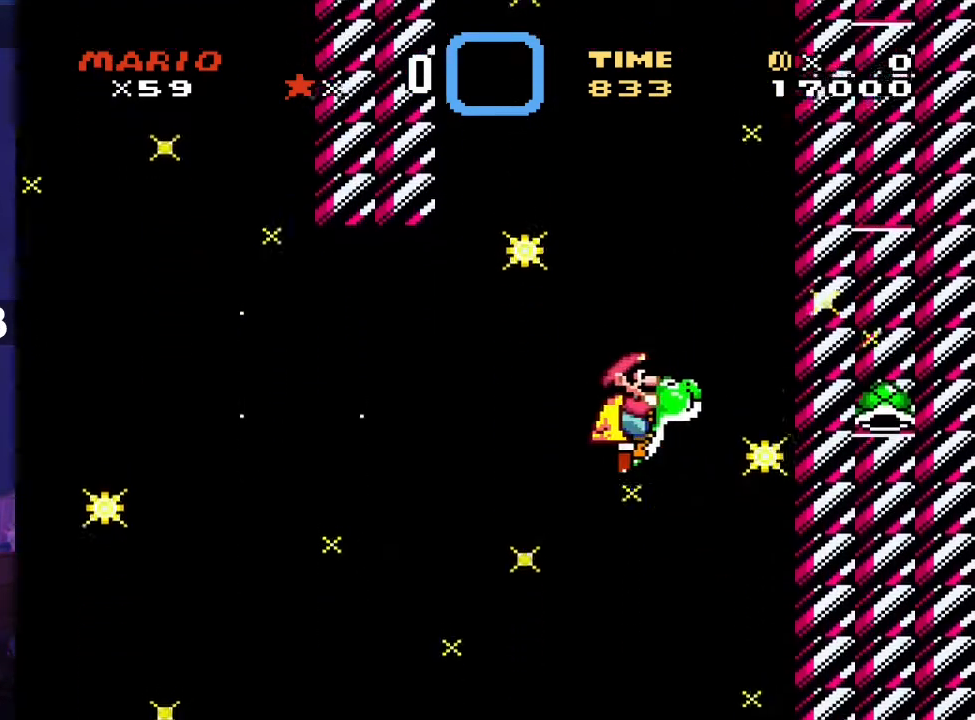
{"buttons": [], "events": []}
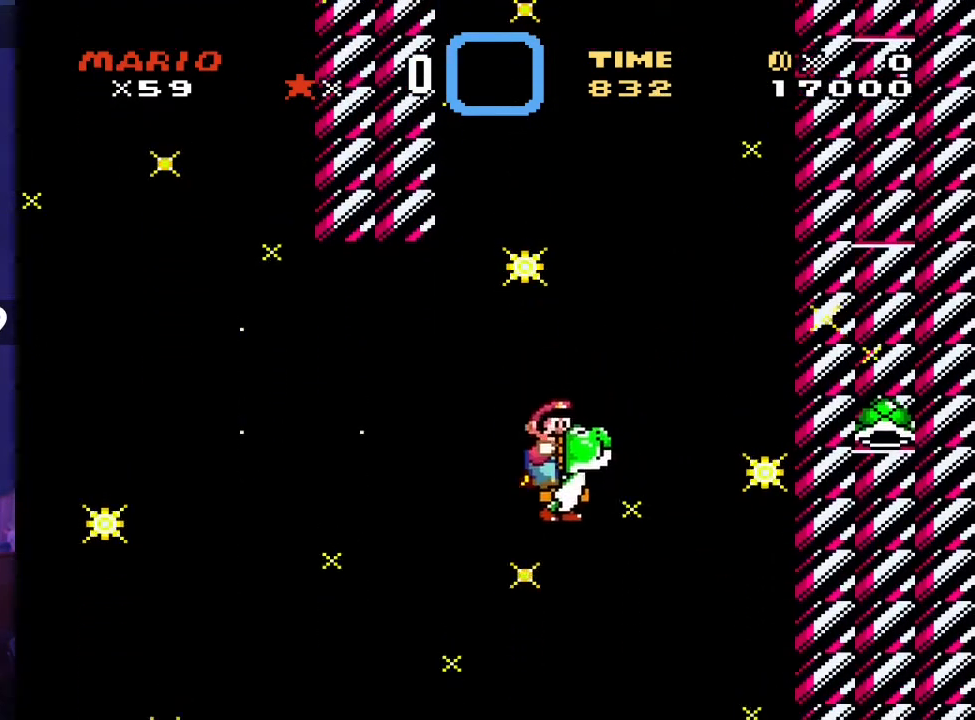
{"buttons": [], "events": [[117, "DPAD_UP", "down"], [150, "DPAD_RIGHT", "down"], [150, "DPAD_UP", "up"], [383, "DPAD_RIGHT", "up"]]}
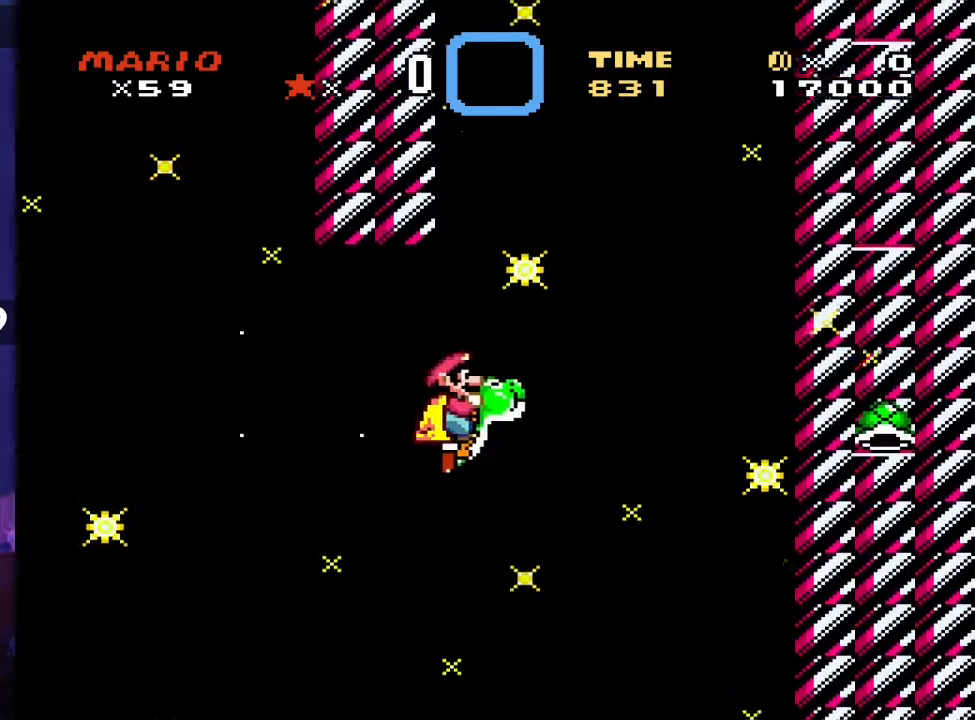
{"buttons": [], "events": []}
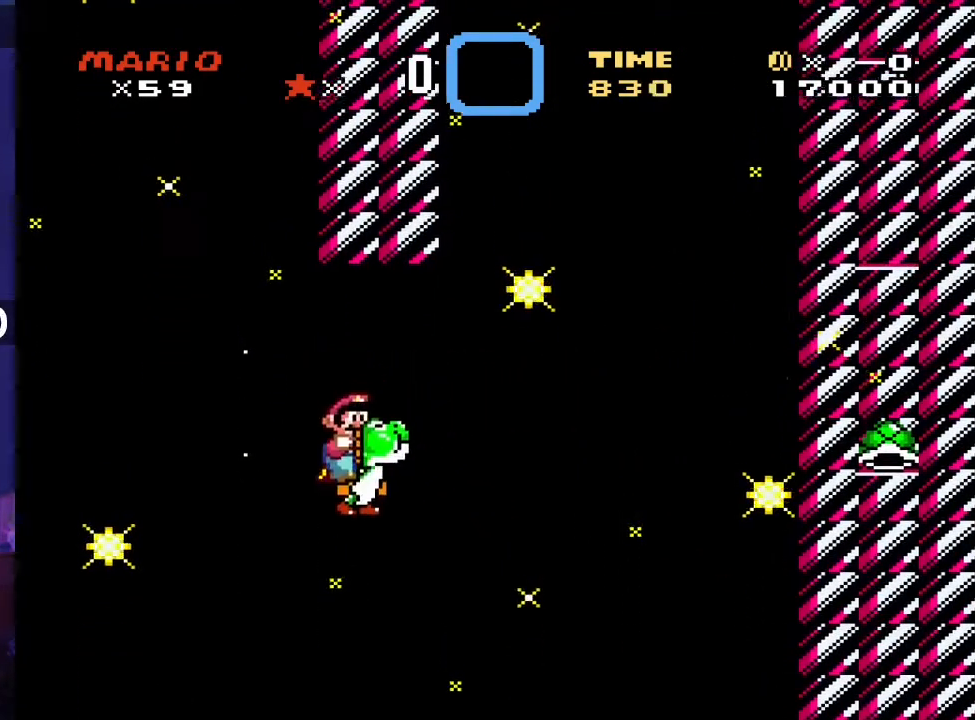
{"buttons": [], "events": [[150, "DPAD_UP", "down"], [167, "DPAD_RIGHT", "down"], [183, "DPAD_UP", "up"], [417, "DPAD_RIGHT", "up"]]}
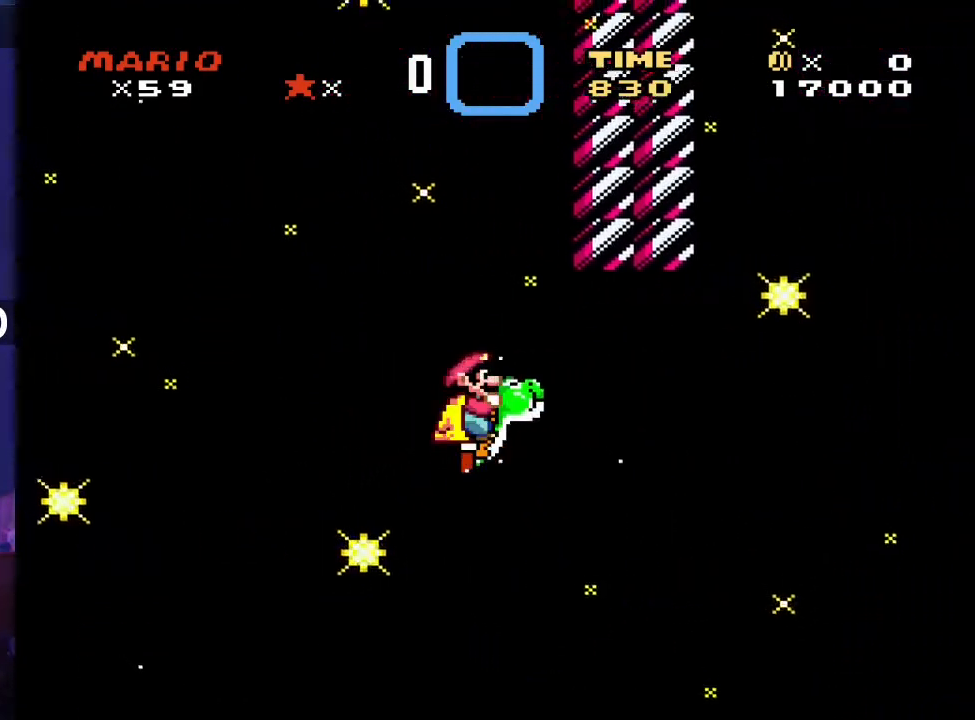
{"buttons": [], "events": []}
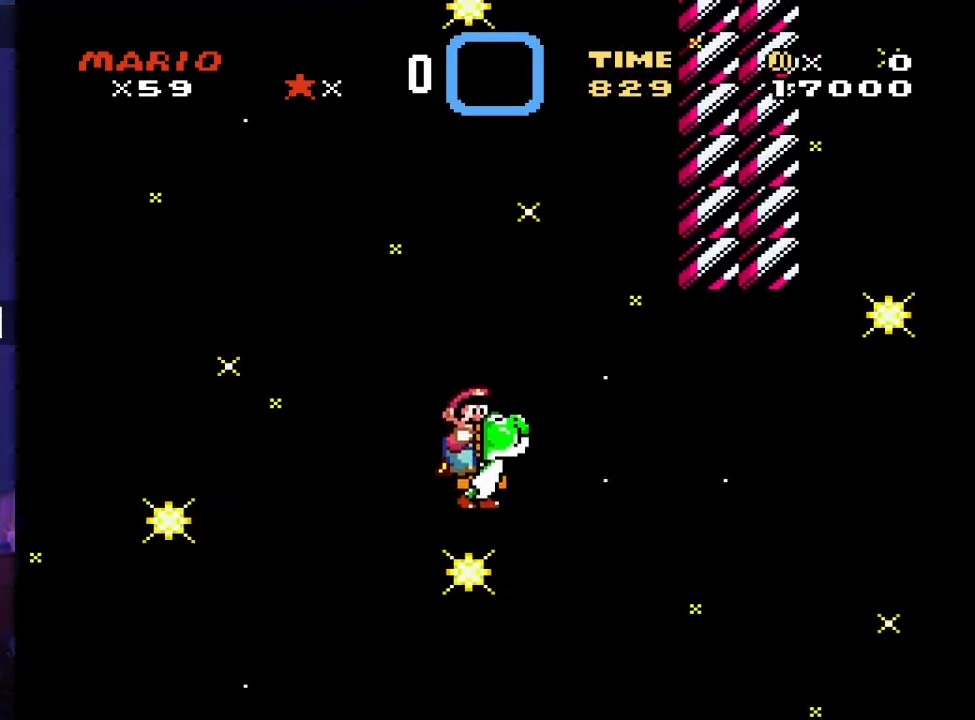
{"buttons": [], "events": [[117, "DPAD_UP", "down"], [150, "DPAD_RIGHT", "down"], [150, "DPAD_UP", "up"], [400, "DPAD_RIGHT", "up"]]}
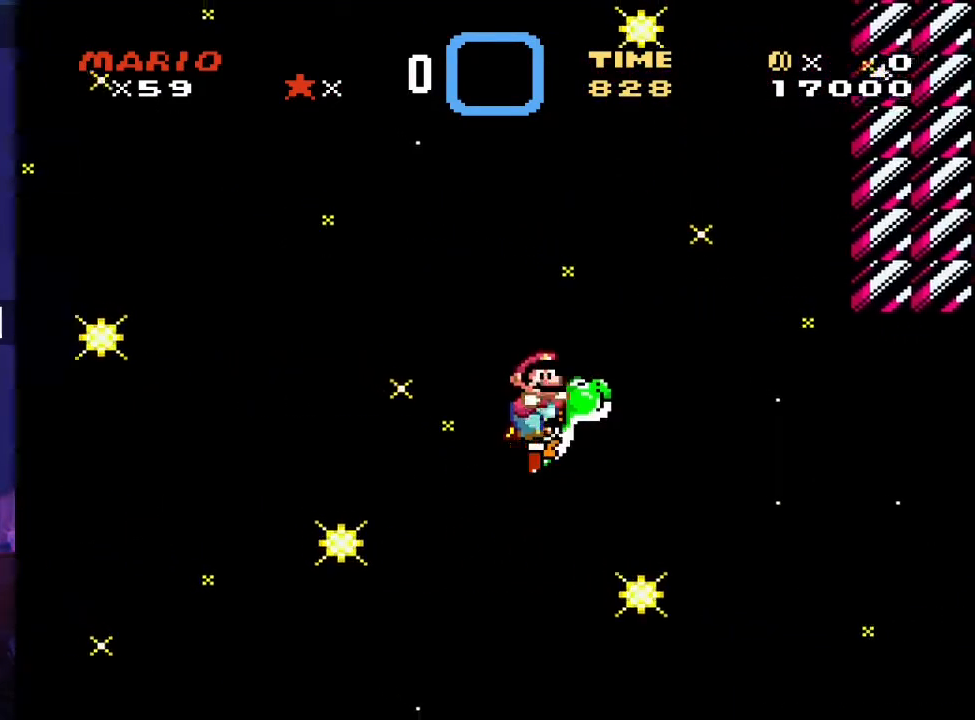
{"buttons": [], "events": []}
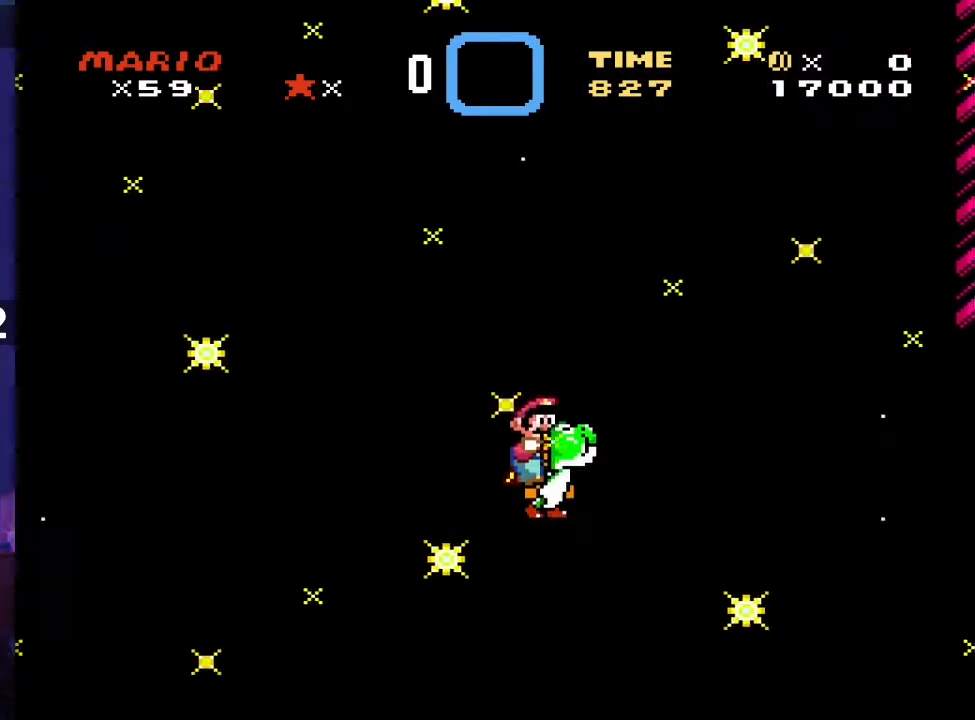
{"buttons": [], "events": [[100, "DPAD_UP", "down"], [117, "DPAD_RIGHT", "down"], [133, "DPAD_UP", "up"], [383, "DPAD_RIGHT", "up"]]}
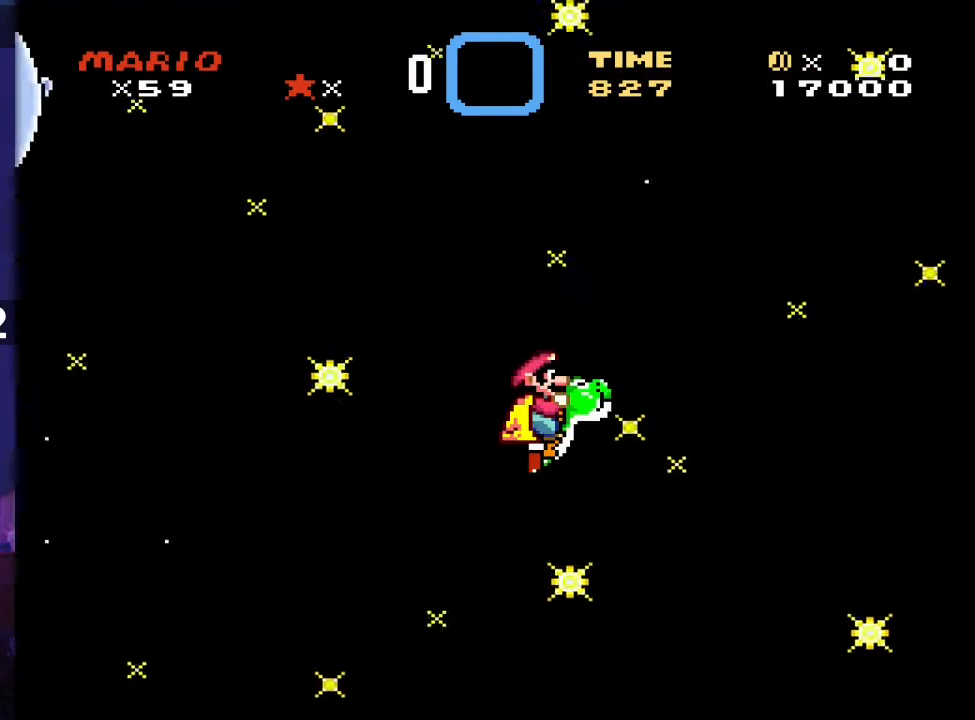
{"buttons": [], "events": []}
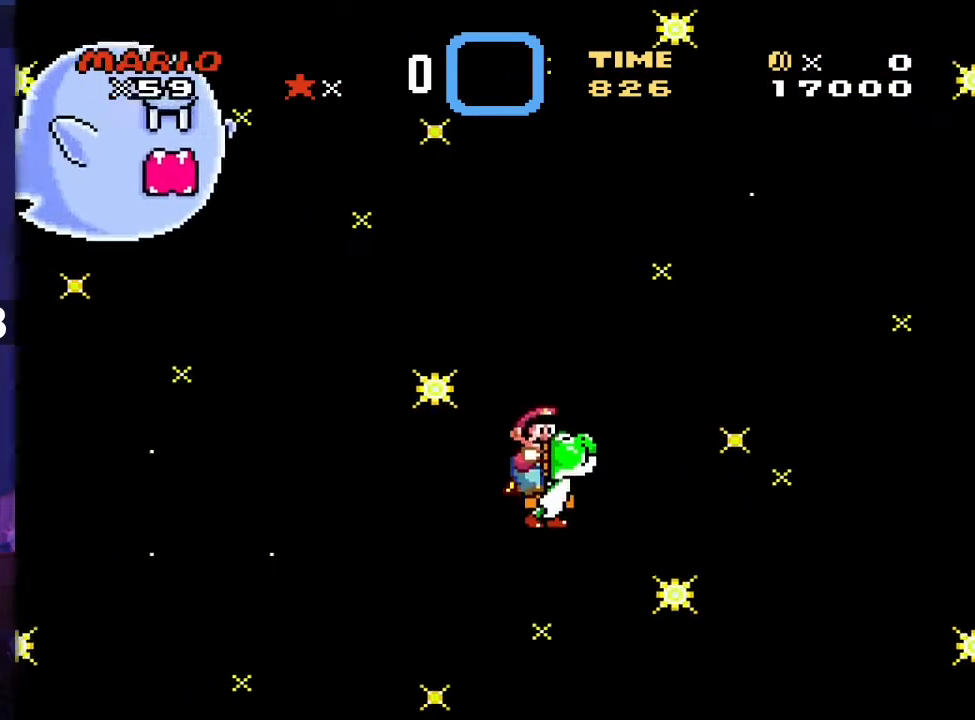
{"buttons": [], "events": [[100, "DPAD_UP", "down"], [117, "DPAD_RIGHT", "down"], [133, "DPAD_UP", "up"], [433, "DPAD_RIGHT", "up"]]}
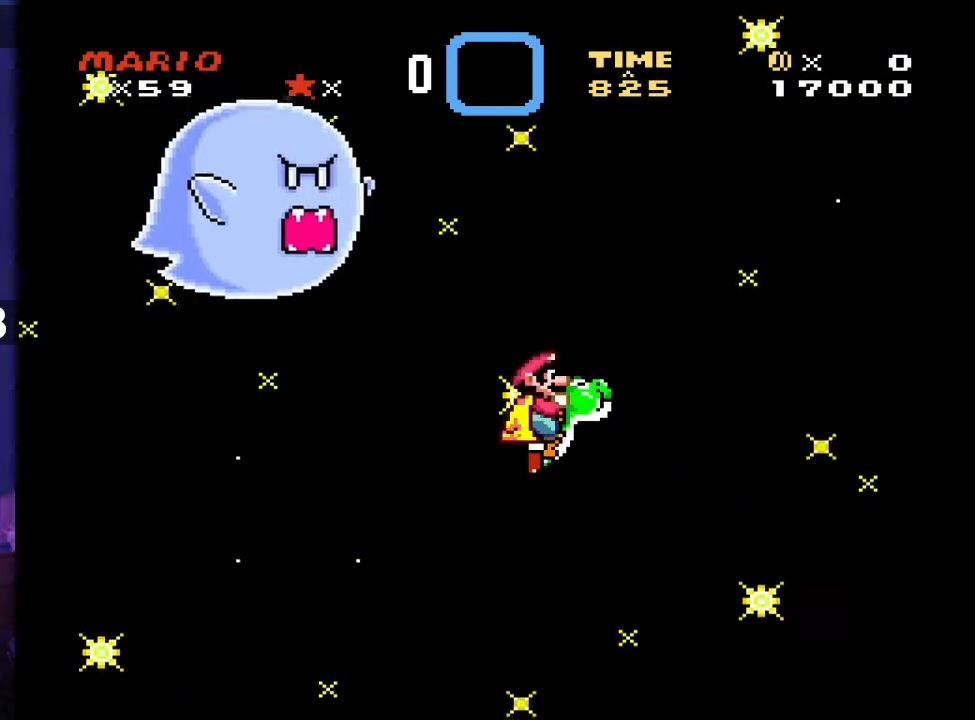
{"buttons": [], "events": []}
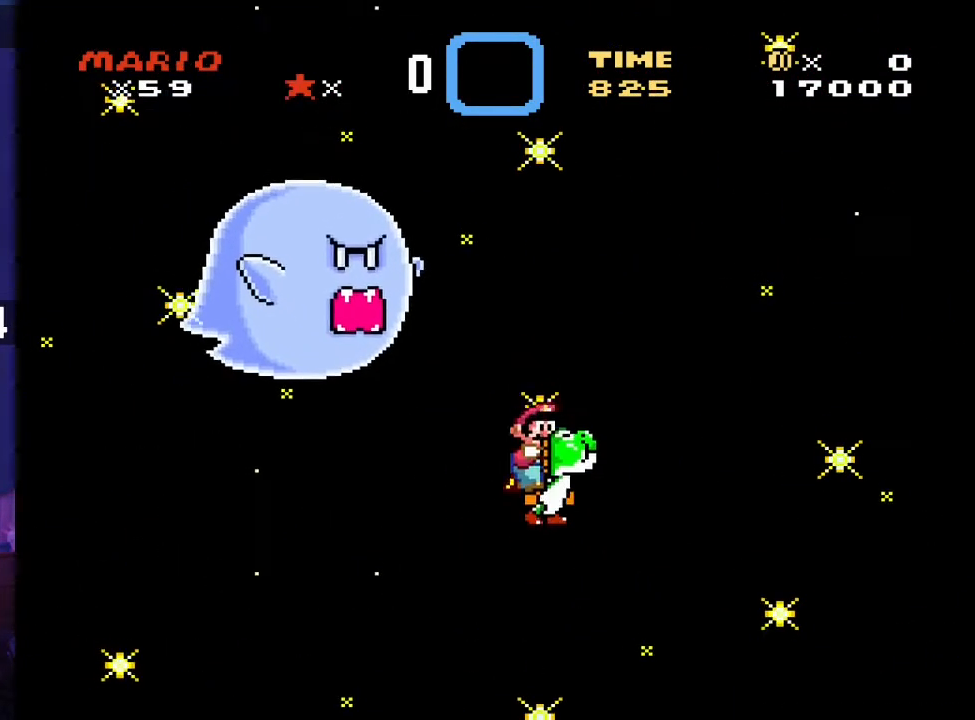
{"buttons": [], "events": [[133, "DPAD_UP", "down"], [150, "DPAD_RIGHT", "down"], [167, "DPAD_UP", "up"], [333, "DPAD_RIGHT", "up"]]}
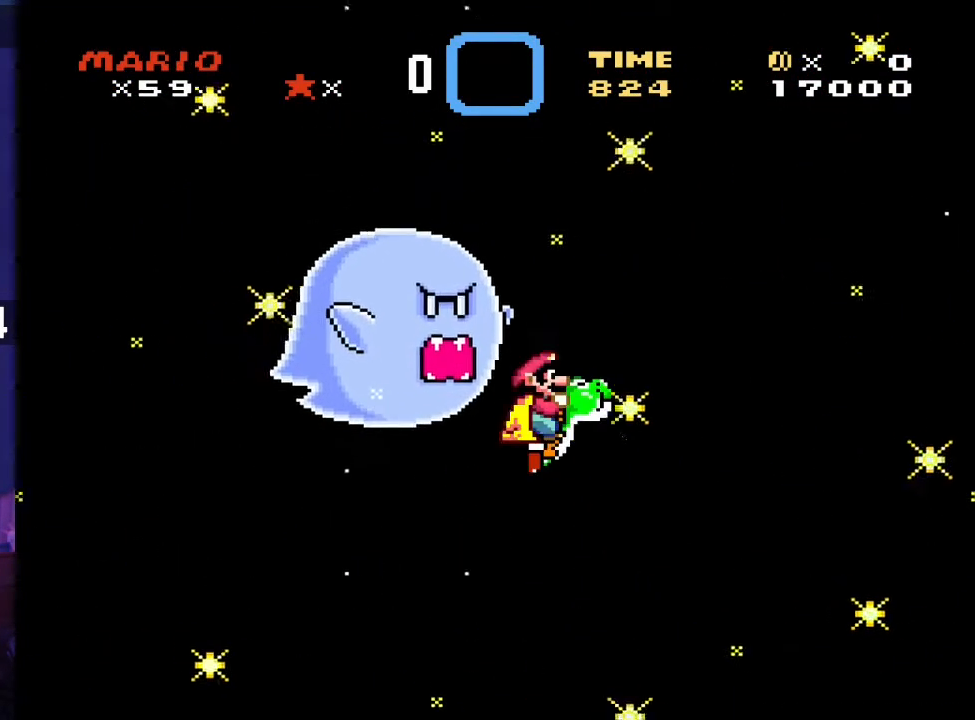
{"buttons": [], "events": []}
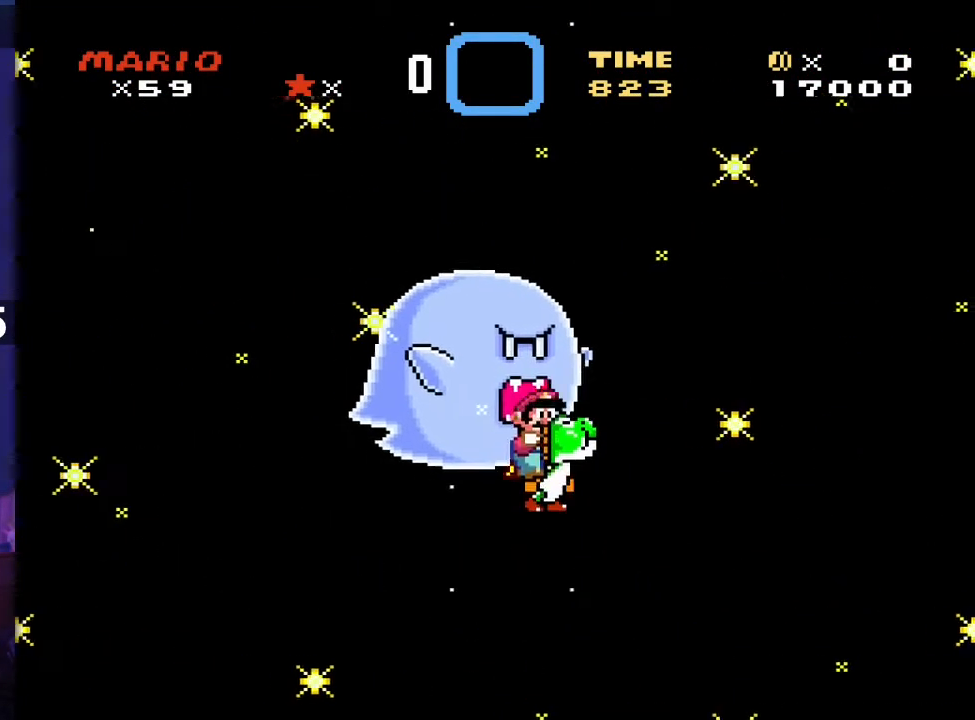
{"buttons": [], "events": [[200, "DPAD_UP", "down"], [217, "DPAD_RIGHT", "down"], [217, "DPAD_UP", "up"], [450, "DPAD_RIGHT", "up"]]}
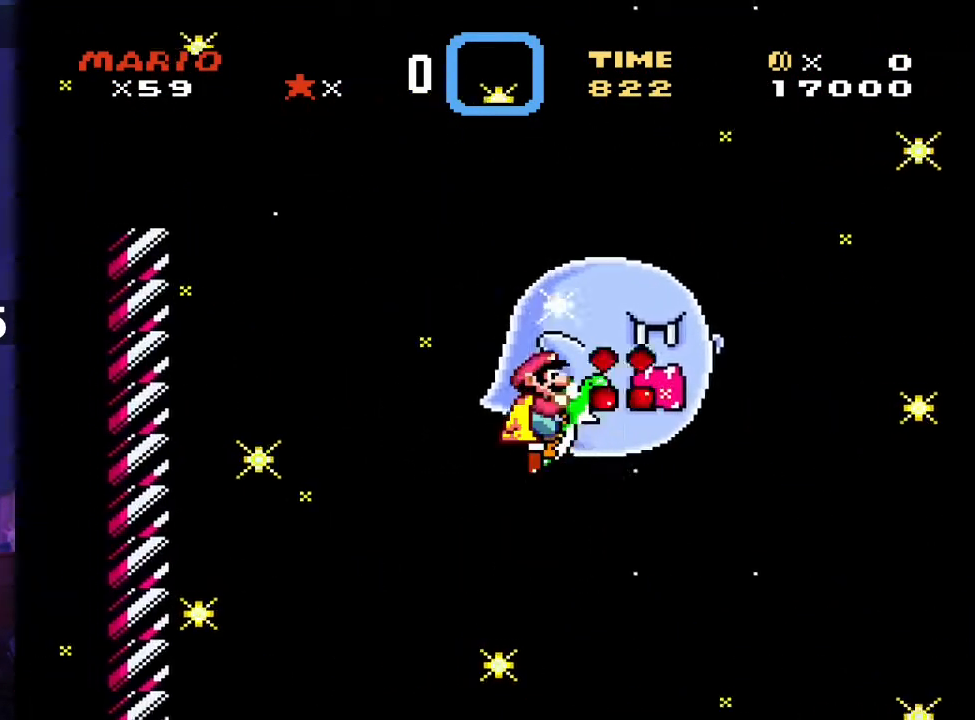
{"buttons": [], "events": [[17, "X", "down"], [67, "DPAD_RIGHT", "down"], [133, "X", "up"], [183, "DPAD_RIGHT", "up"]]}
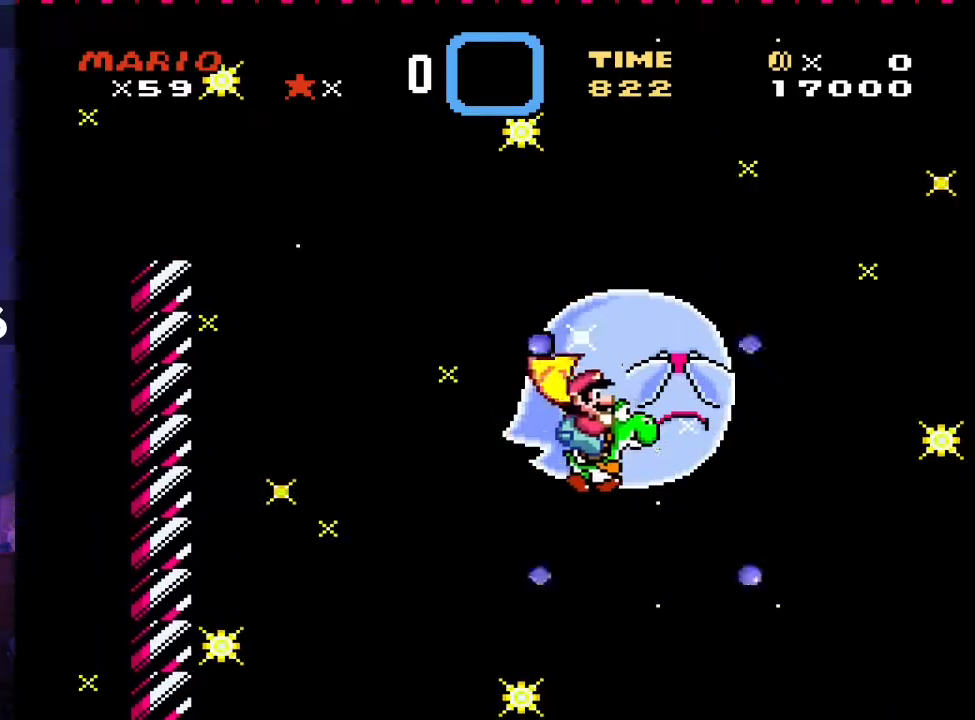
{"buttons": ["DPAD_RIGHT"], "events": [[283, "DPAD_UP", "down"], [317, "DPAD_RIGHT", "down"], [333, "DPAD_UP", "up"]]}
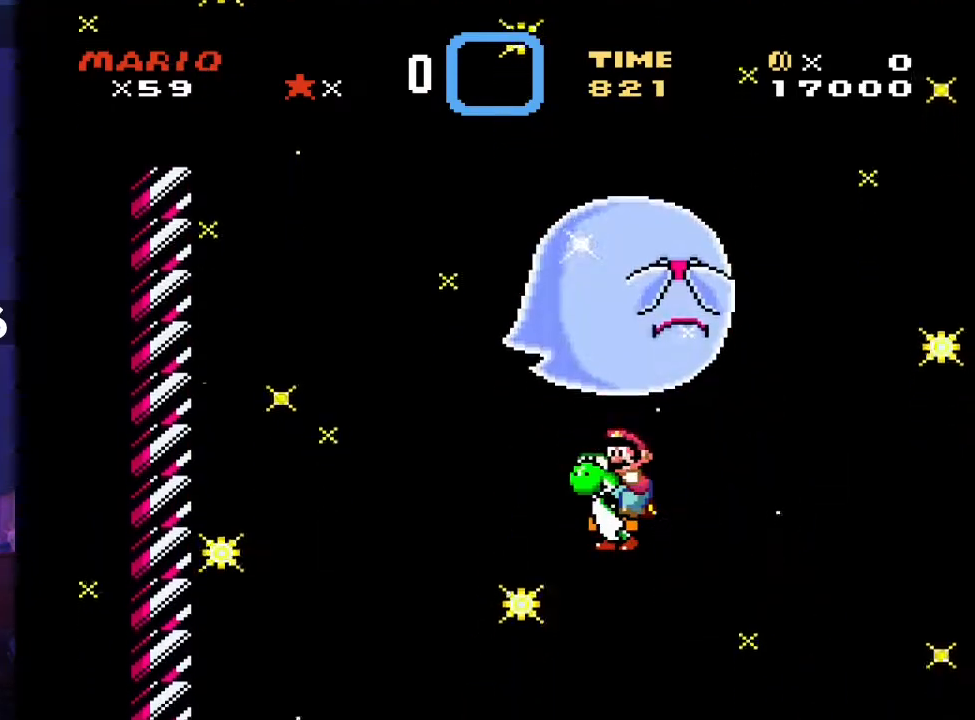
{"buttons": [], "events": [[50, "DPAD_RIGHT", "up"], [50, "DPAD_UP", "down"], [67, "DPAD_UP", "up"]]}
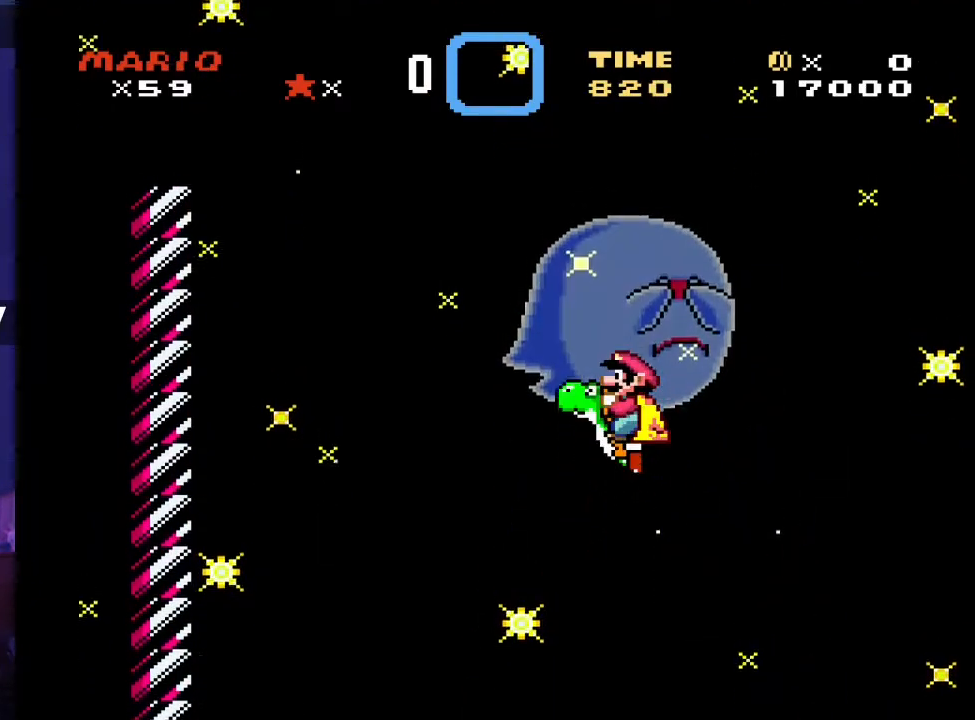
{"buttons": ["DPAD_RIGHT"], "events": [[483, "DPAD_RIGHT", "down"]]}